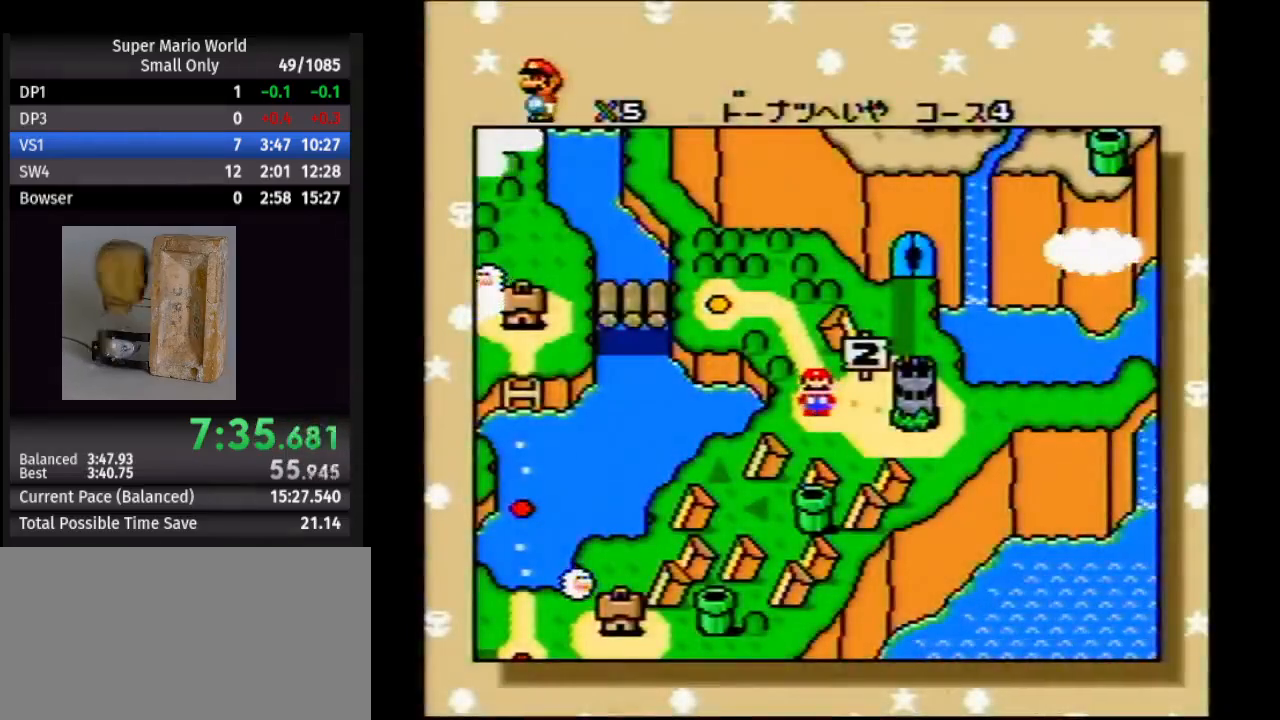
Gameplay with a controller (Nintendo layout); each line is a JSON object with the inputs held at the frame after it. "events" lists button and stick changes between this image and that frame as [ms after this image, input, new state], when the widget could be followed in between. Not read: L1 L3 R1 R3.
{"buttons": ["A"], "events": [[483, "A", "down"]]}
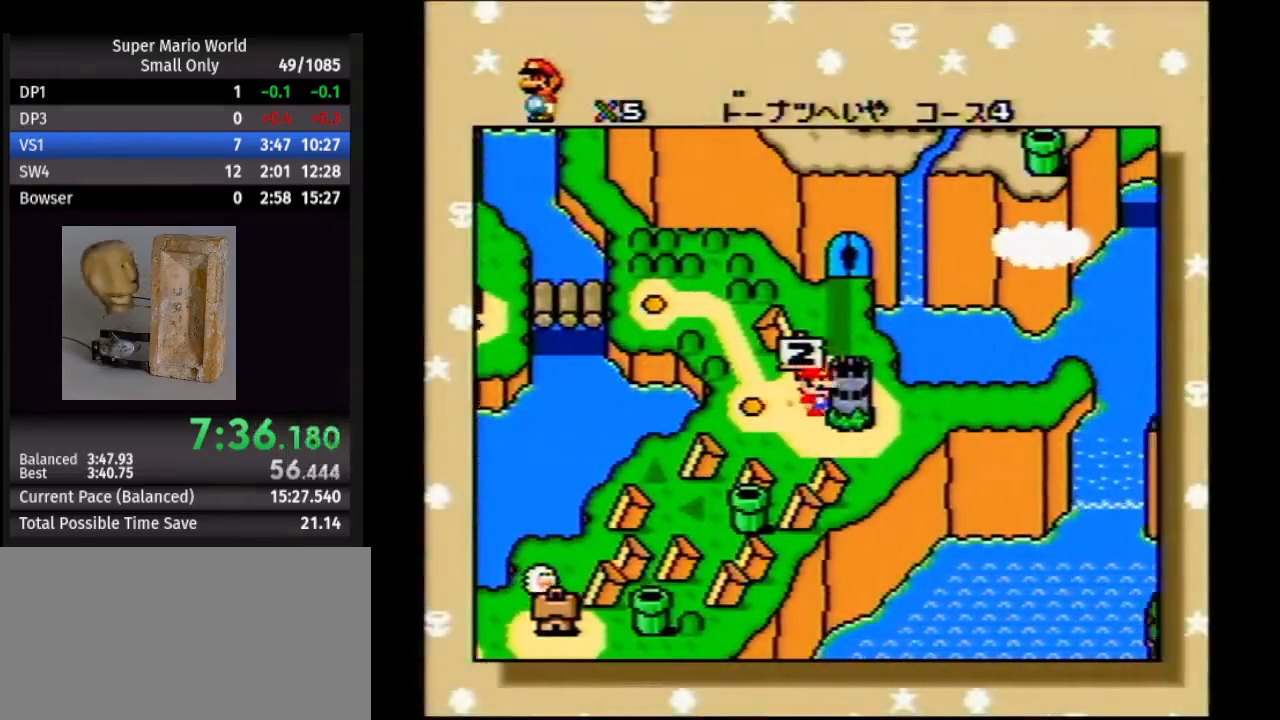
{"buttons": ["B"], "events": [[117, "A", "up"], [167, "A", "down"], [250, "B", "down"], [267, "A", "up"], [367, "A", "down"], [367, "B", "up"], [433, "B", "down"], [467, "A", "up"]]}
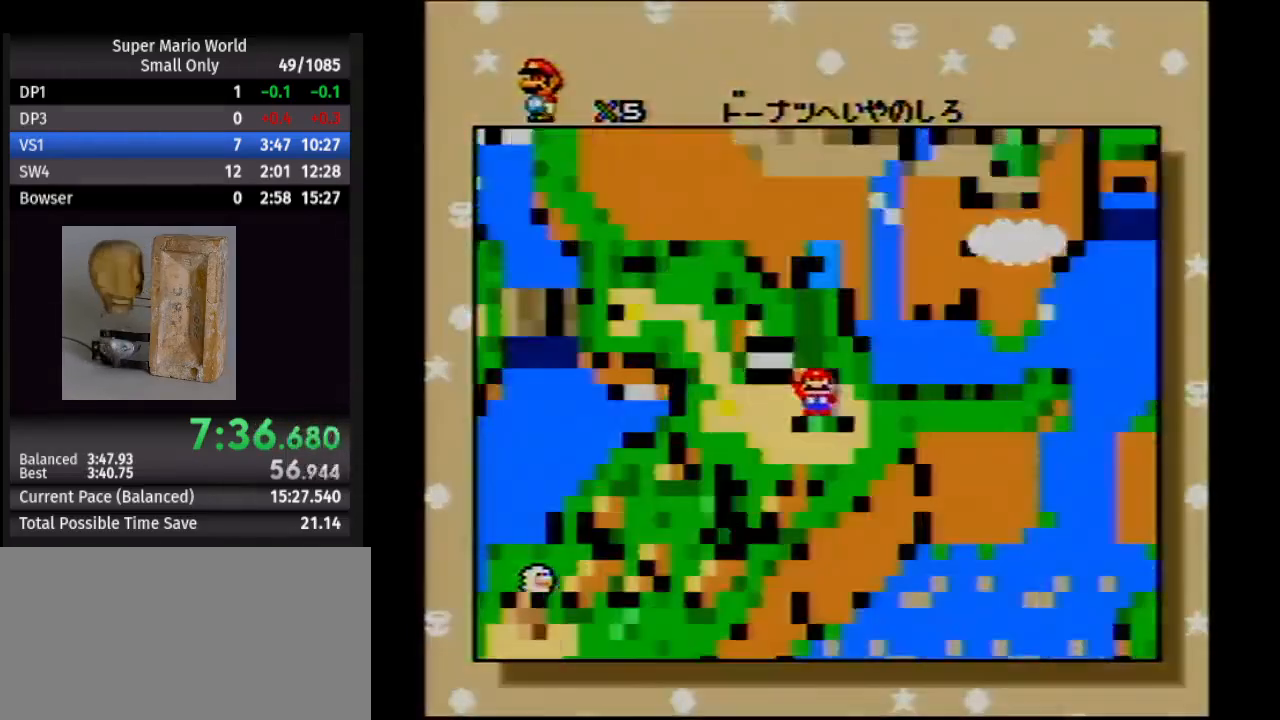
{"buttons": [], "events": [[17, "B", "up"]]}
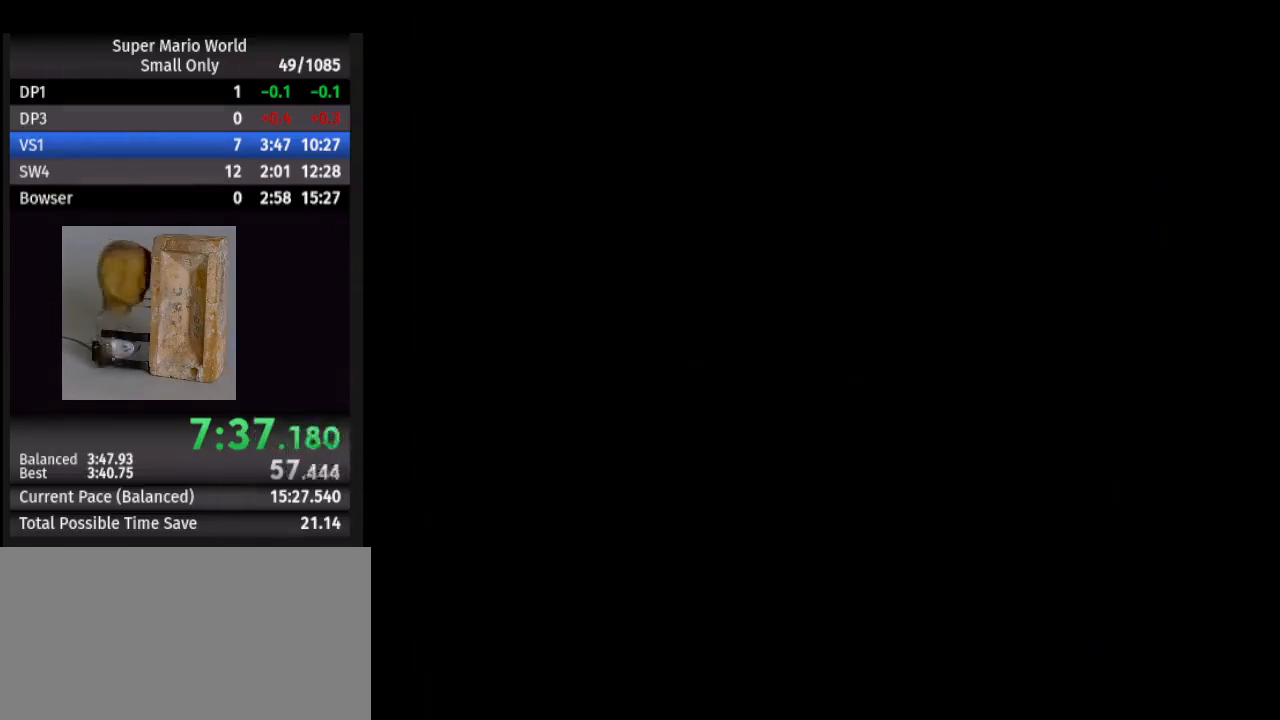
{"buttons": [], "events": []}
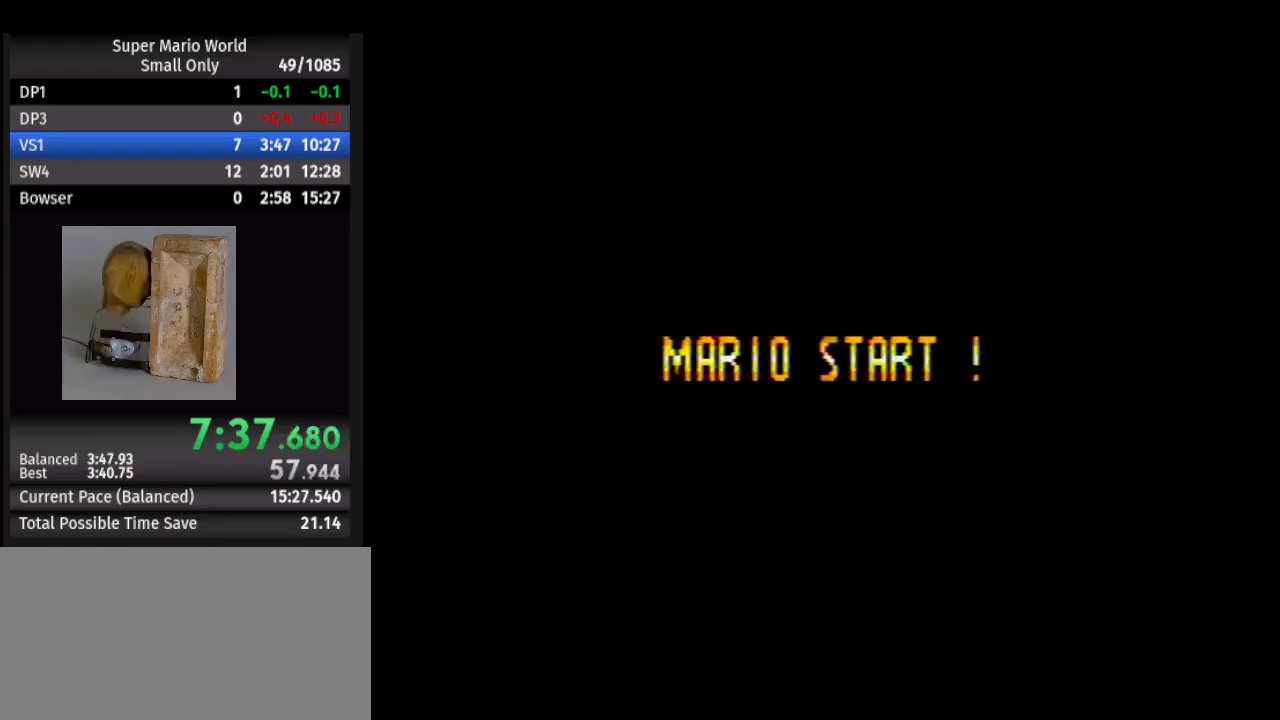
{"buttons": [], "events": []}
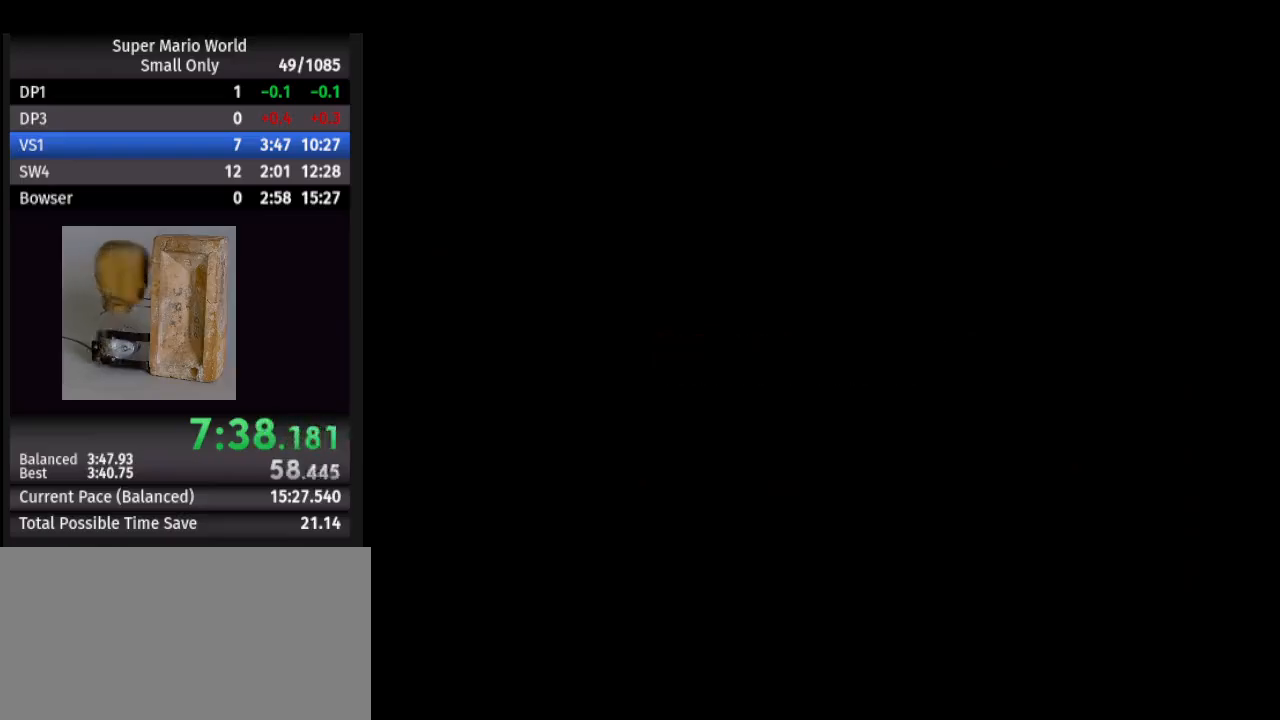
{"buttons": [], "events": []}
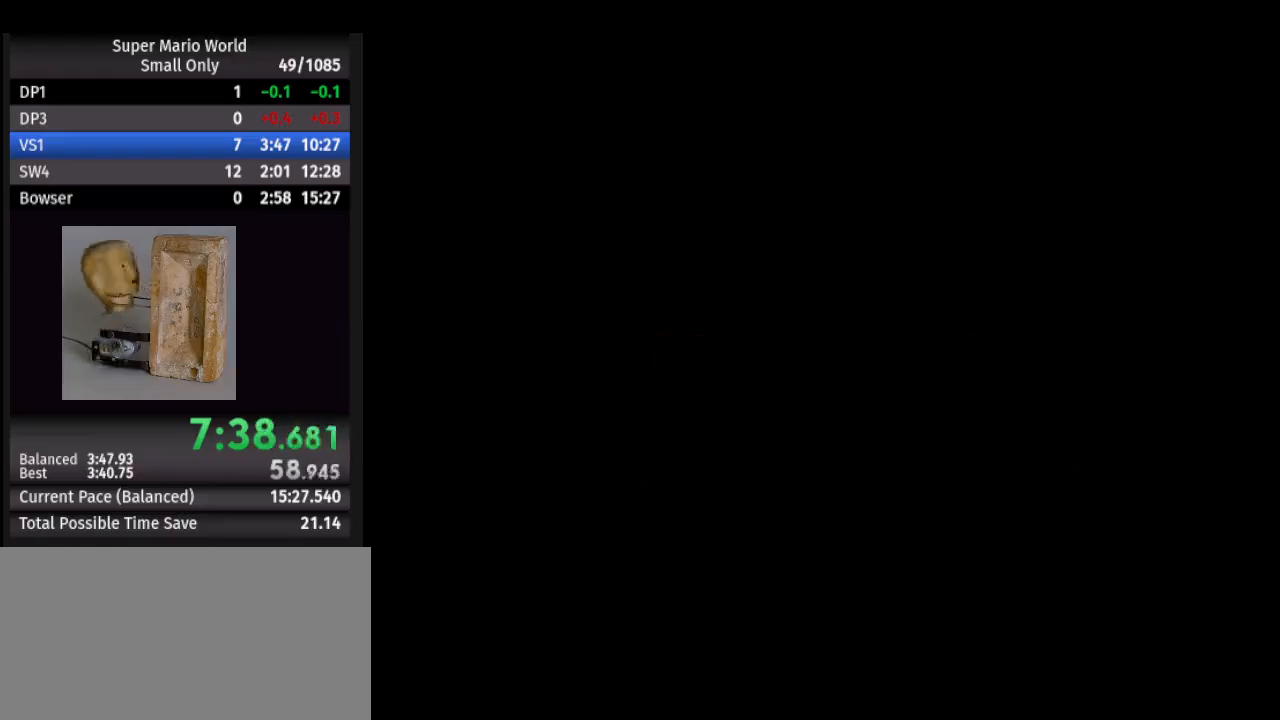
{"buttons": [], "events": [[67, "B", "down"], [83, "B", "up"], [100, "A", "down"], [200, "B", "down"], [217, "A", "up"], [283, "B", "up"], [333, "A", "down"], [383, "B", "down"], [417, "A", "up"], [483, "B", "up"]]}
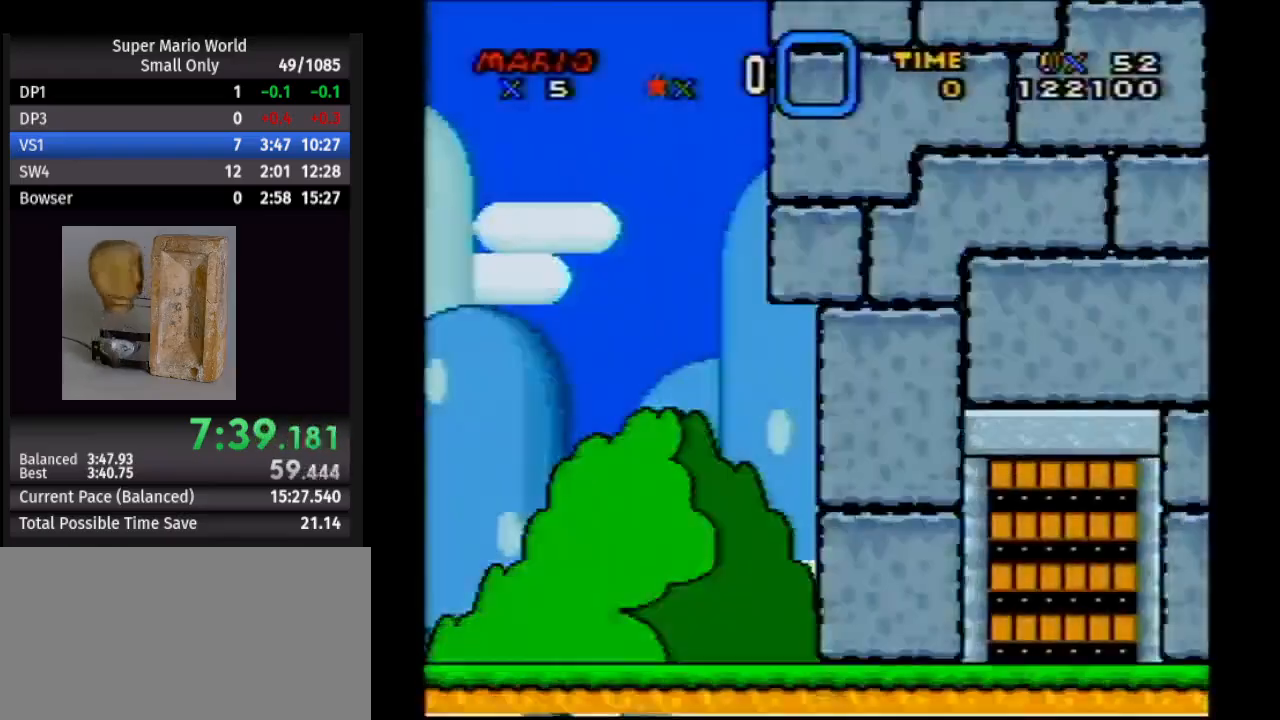
{"buttons": ["A", "B"], "events": [[33, "A", "down"], [83, "B", "down"], [133, "A", "up"], [200, "B", "up"], [217, "A", "down"], [267, "B", "down"], [317, "A", "up"], [383, "A", "down"], [383, "B", "up"], [450, "B", "down"]]}
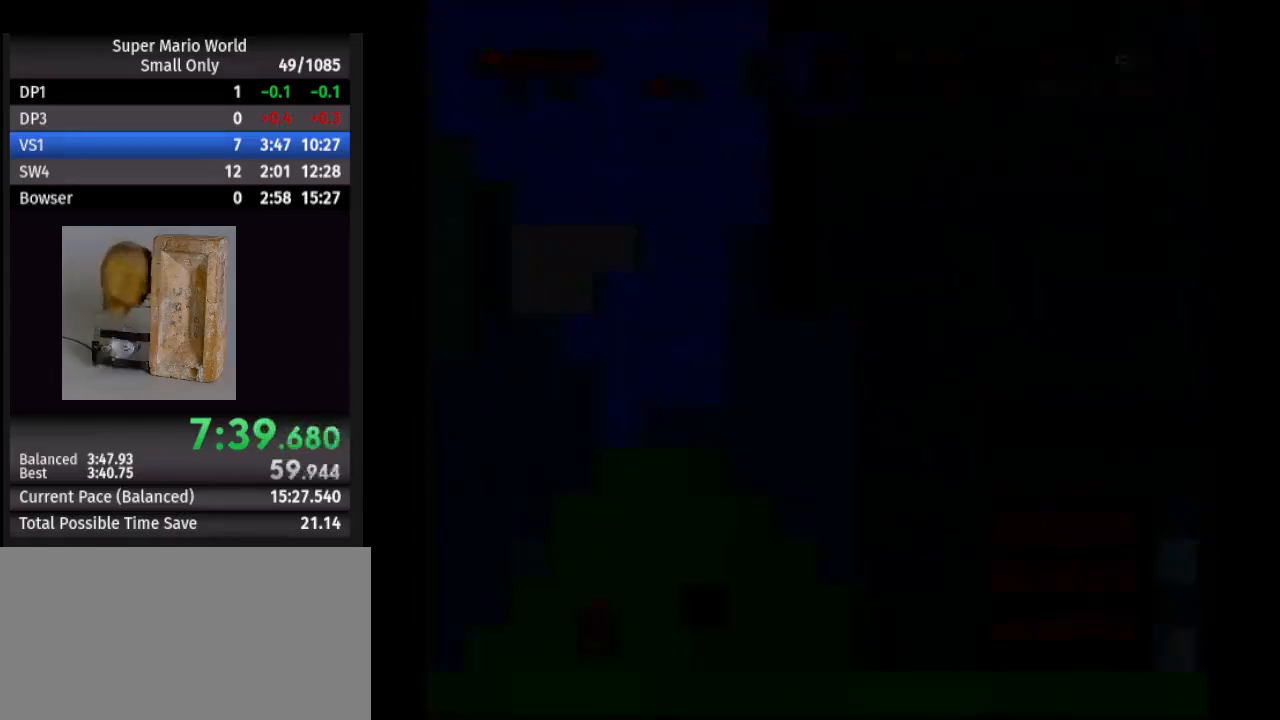
{"buttons": [], "events": [[33, "A", "up"], [50, "B", "up"]]}
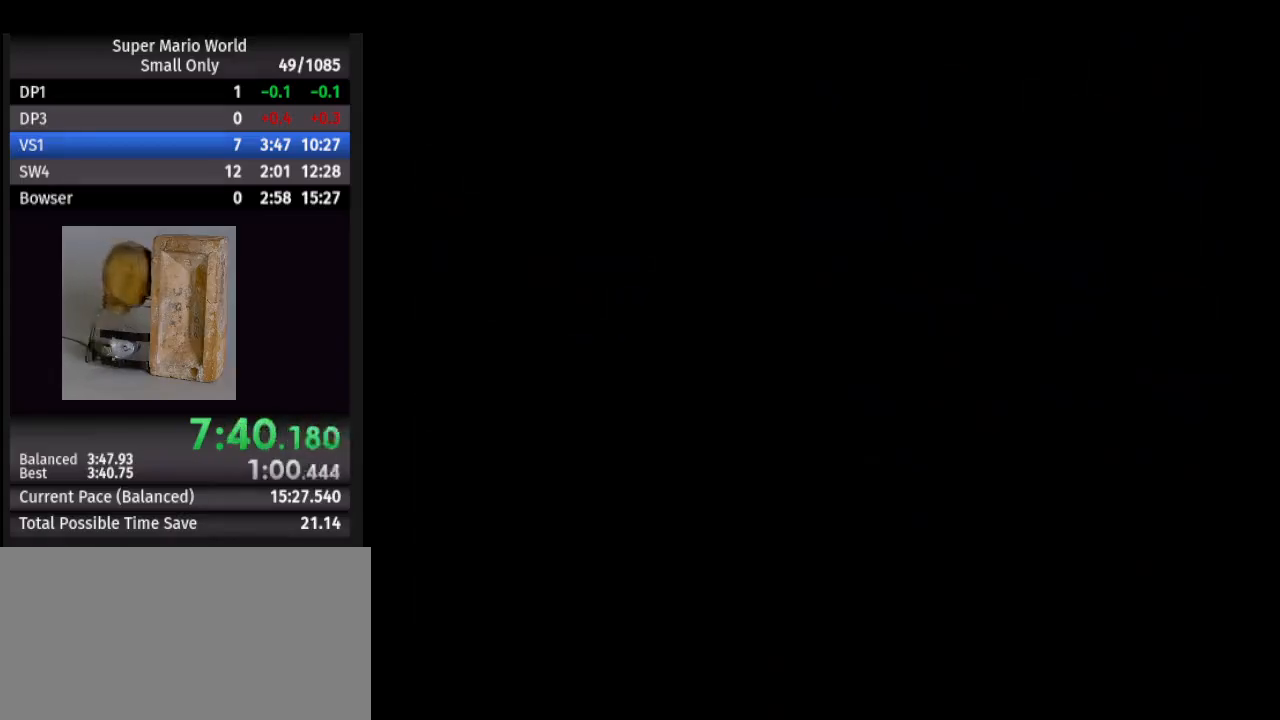
{"buttons": ["Y", "DPAD_RIGHT"], "events": [[200, "DPAD_RIGHT", "down"], [200, "Y", "down"]]}
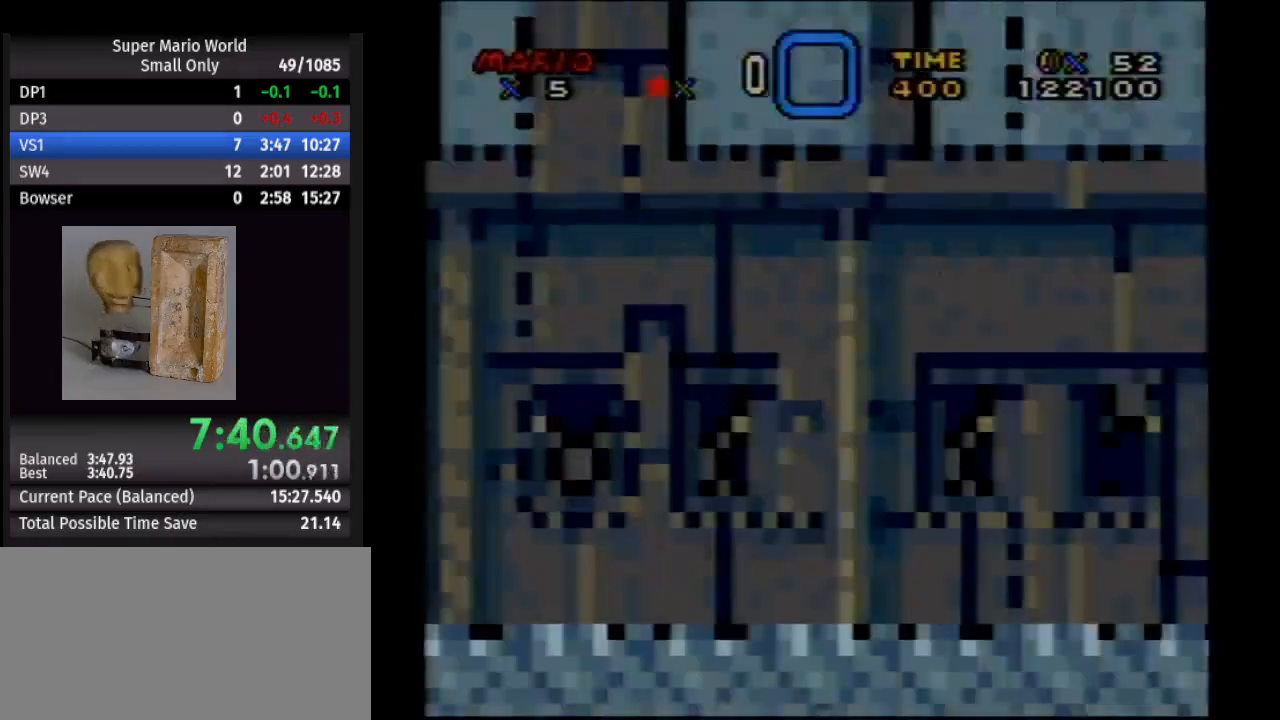
{"buttons": ["Y", "DPAD_RIGHT"], "events": []}
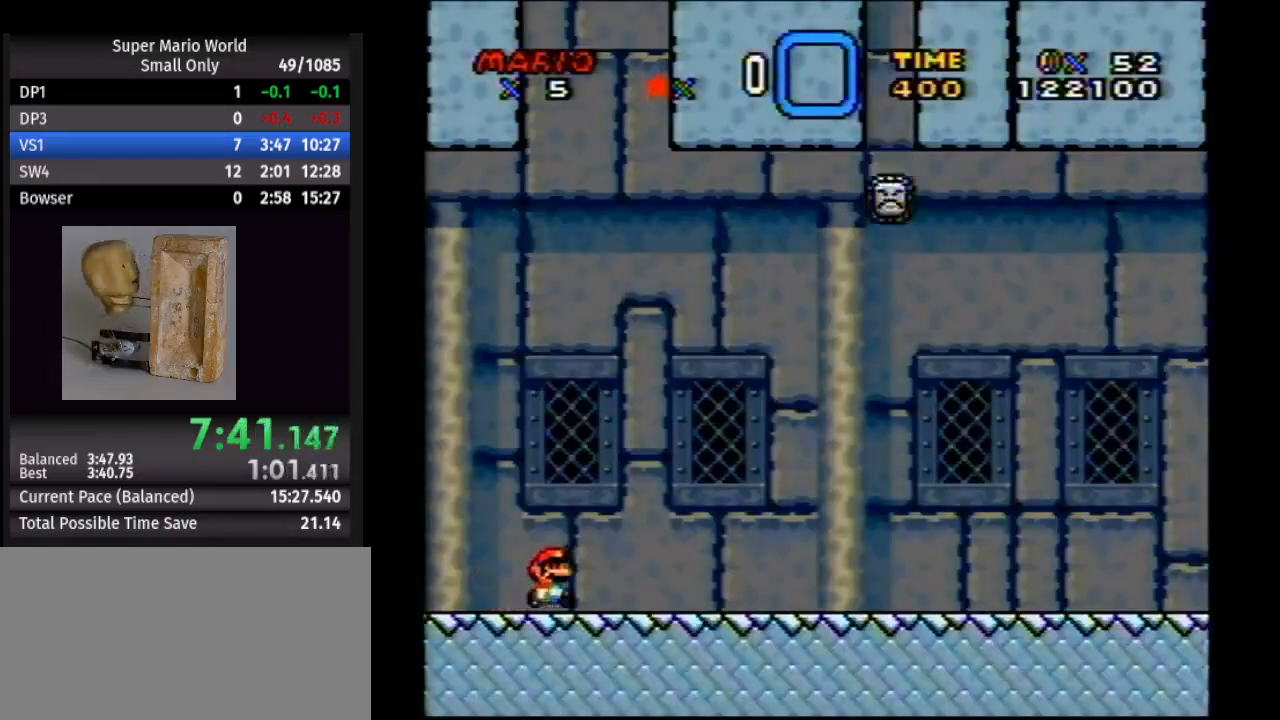
{"buttons": ["Y", "DPAD_RIGHT"], "events": []}
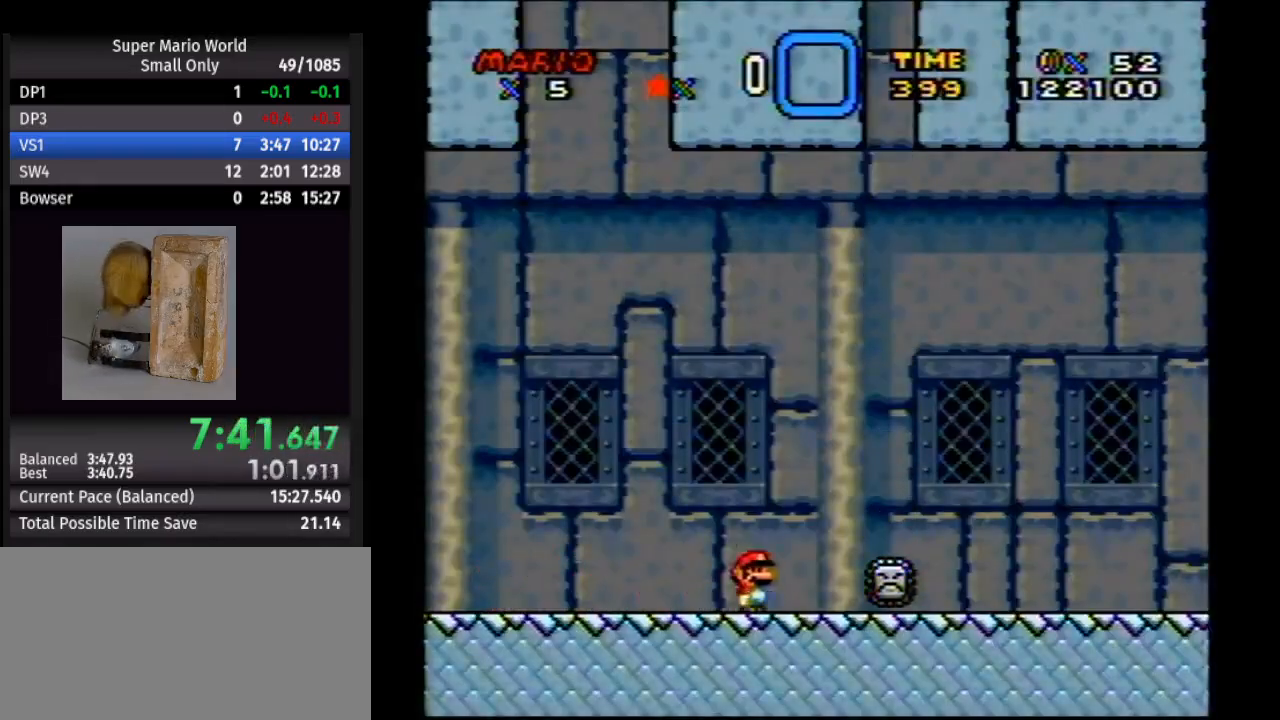
{"buttons": ["Y", "DPAD_RIGHT"], "events": [[83, "A", "down"], [150, "DPAD_LEFT", "down"], [150, "DPAD_RIGHT", "up"], [150, "DPAD_UP", "down"], [167, "DPAD_UP", "up"], [183, "A", "up"], [200, "DPAD_UP", "down"], [217, "DPAD_LEFT", "up"], [217, "DPAD_UP", "up"], [233, "DPAD_RIGHT", "down"]]}
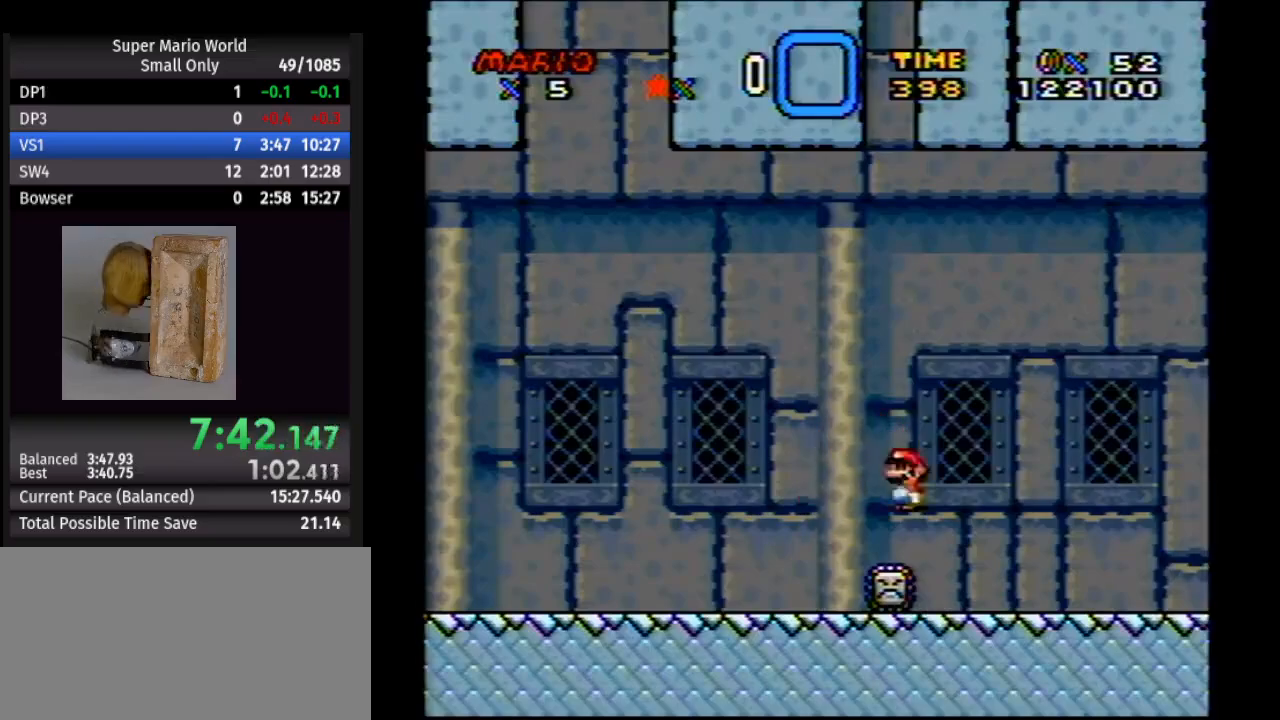
{"buttons": ["Y", "DPAD_RIGHT"], "events": []}
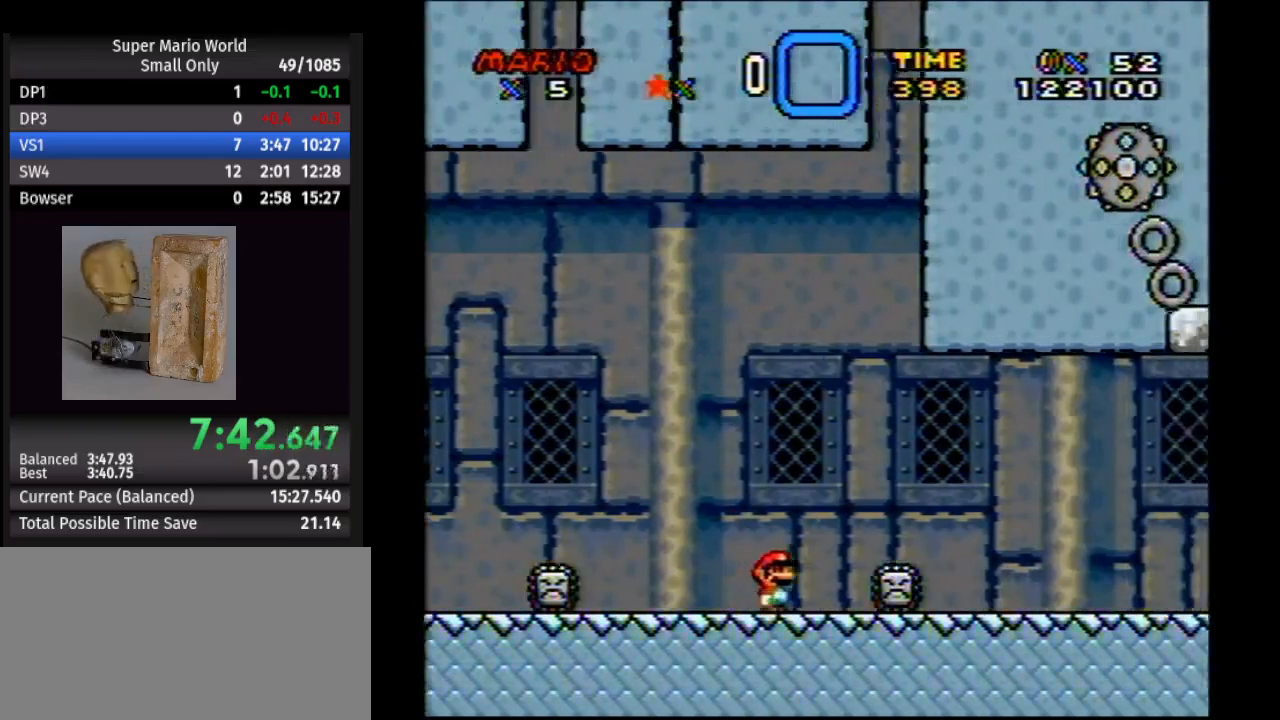
{"buttons": ["Y", "DPAD_RIGHT"], "events": []}
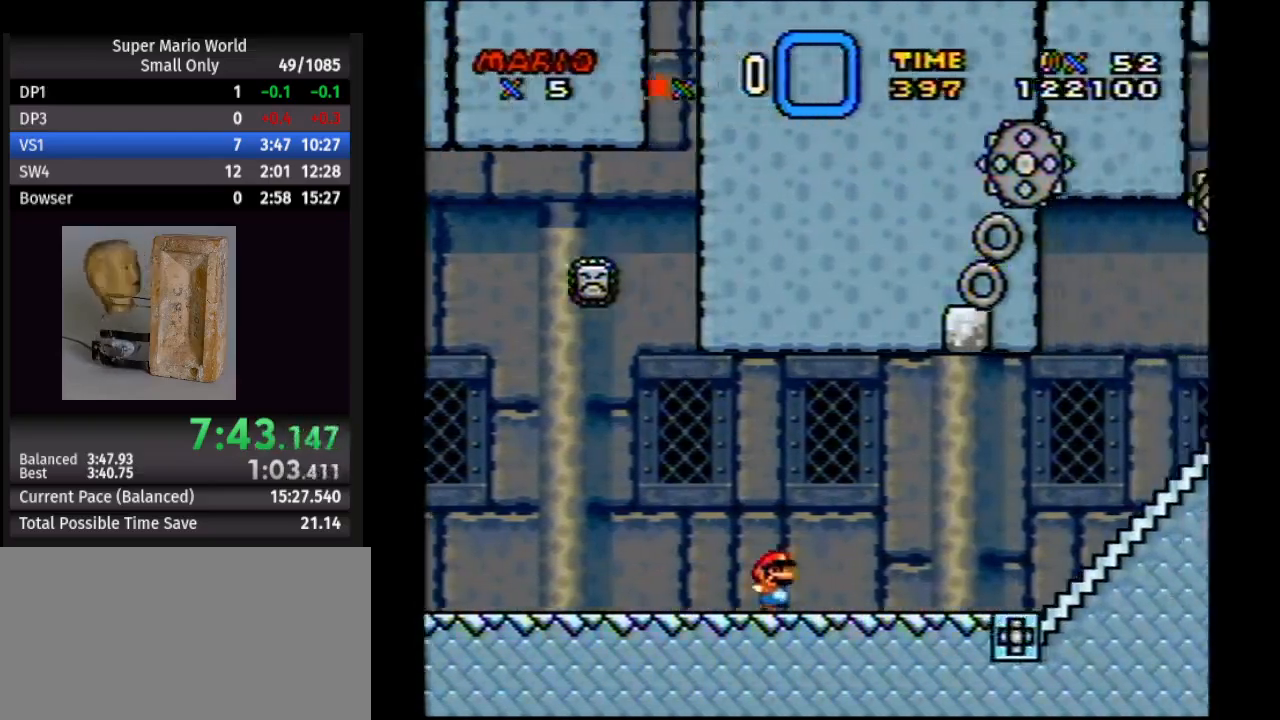
{"buttons": ["A", "Y", "DPAD_RIGHT"], "events": [[433, "A", "down"]]}
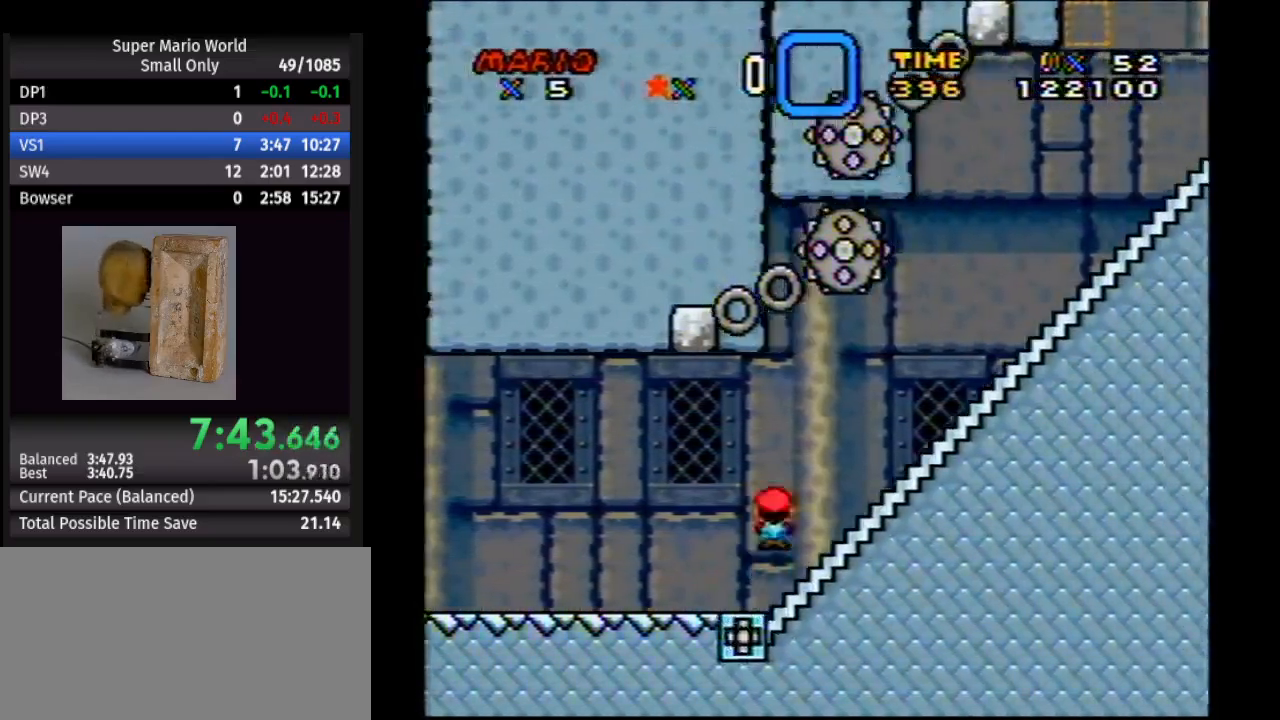
{"buttons": ["A", "Y", "DPAD_RIGHT"], "events": [[150, "A", "up"], [367, "A", "down"]]}
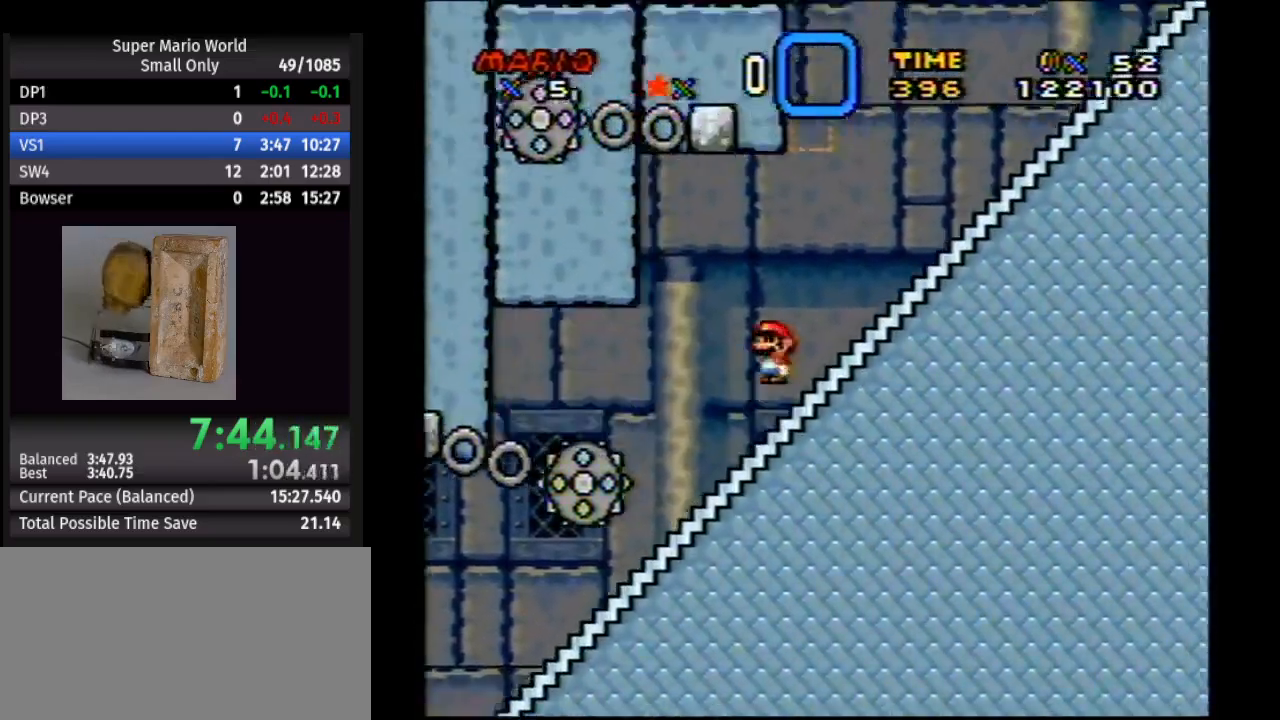
{"buttons": ["A", "Y", "DPAD_RIGHT"], "events": [[17, "A", "up"], [283, "A", "down"]]}
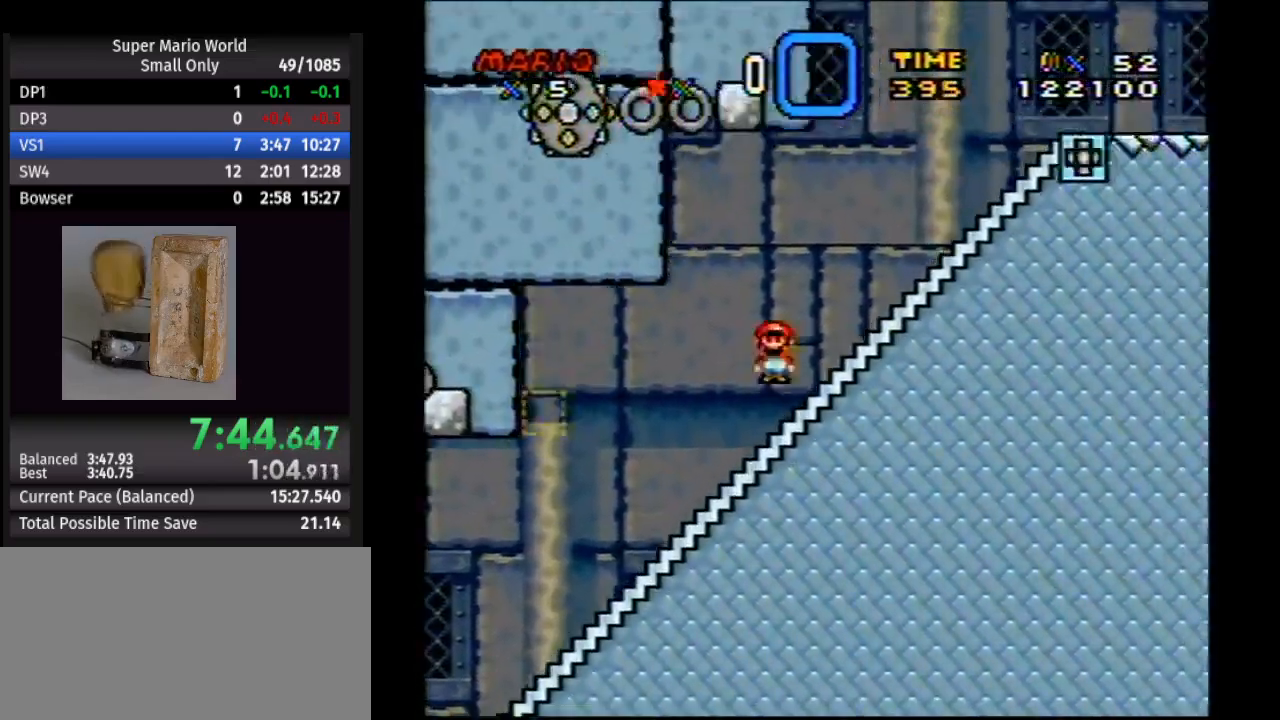
{"buttons": ["Y", "DPAD_RIGHT"], "events": [[50, "A", "up"], [267, "A", "down"], [500, "A", "up"]]}